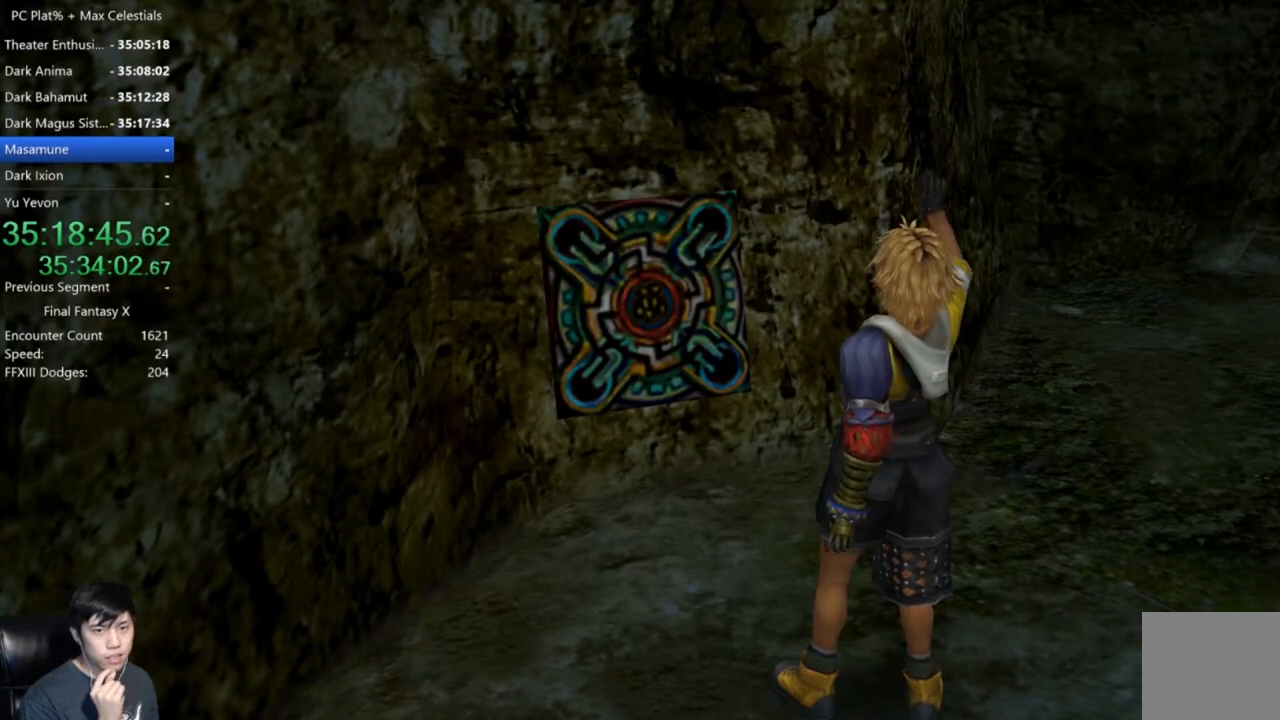
Gameplay with a controller (Xbox layout); each line is a JSON object with the inputs held at the frame after it. "events" lists button and stick changes between this image and that frame as [ms after this image, input, new state], when the widget could be followed in between.
{"buttons": [], "left_stick": "up-left", "right_stick": "center", "events": [[434, "left_stick", "up-left"]]}
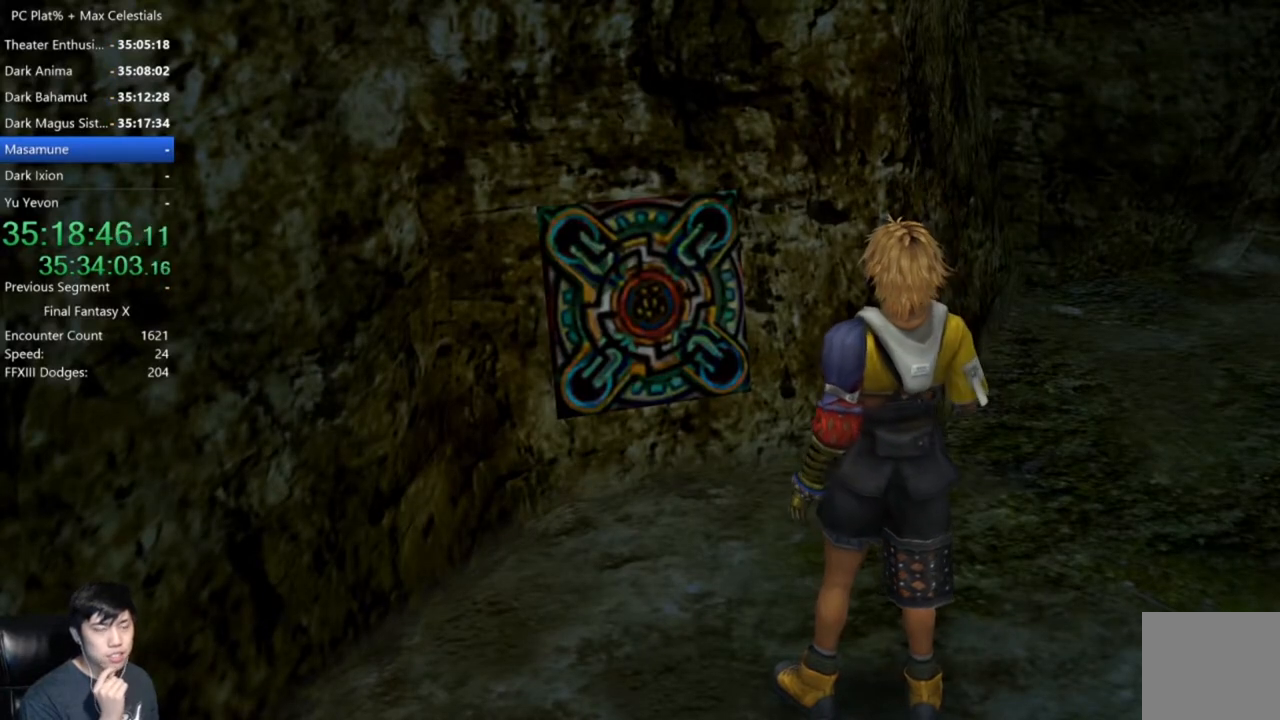
{"buttons": [], "left_stick": "up-left", "right_stick": "center", "events": []}
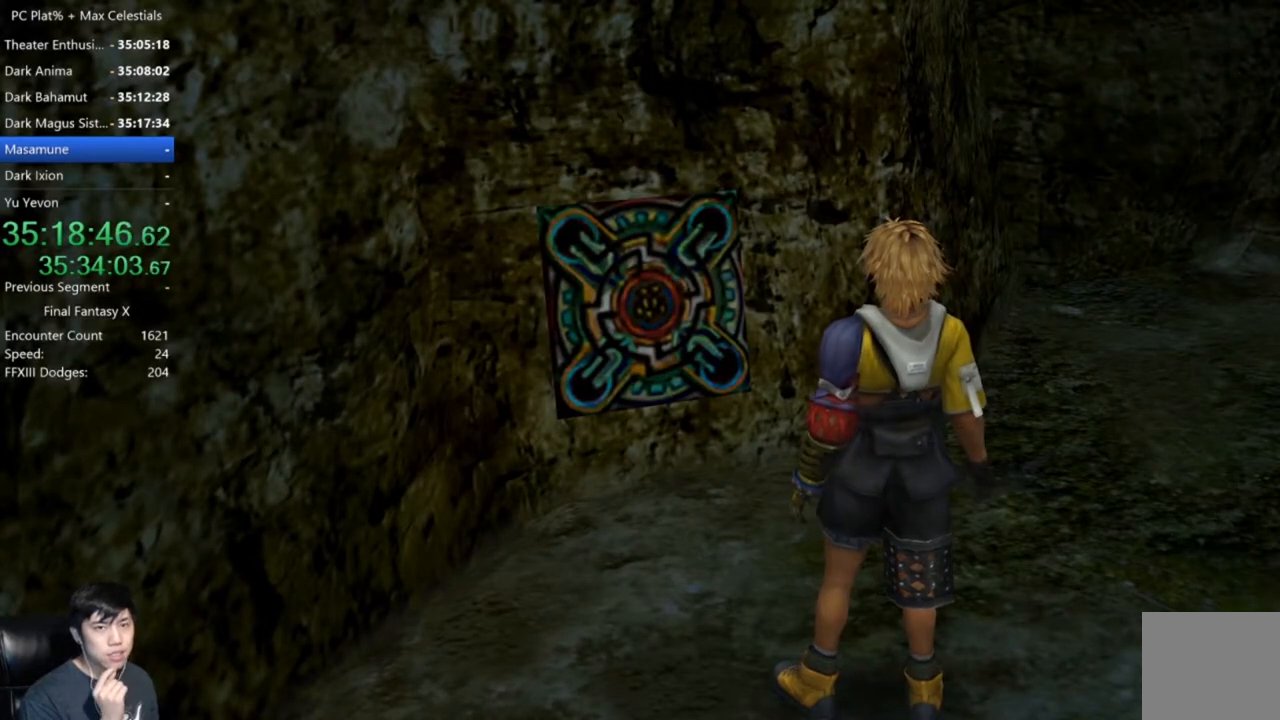
{"buttons": [], "left_stick": "up-left", "right_stick": "center", "events": []}
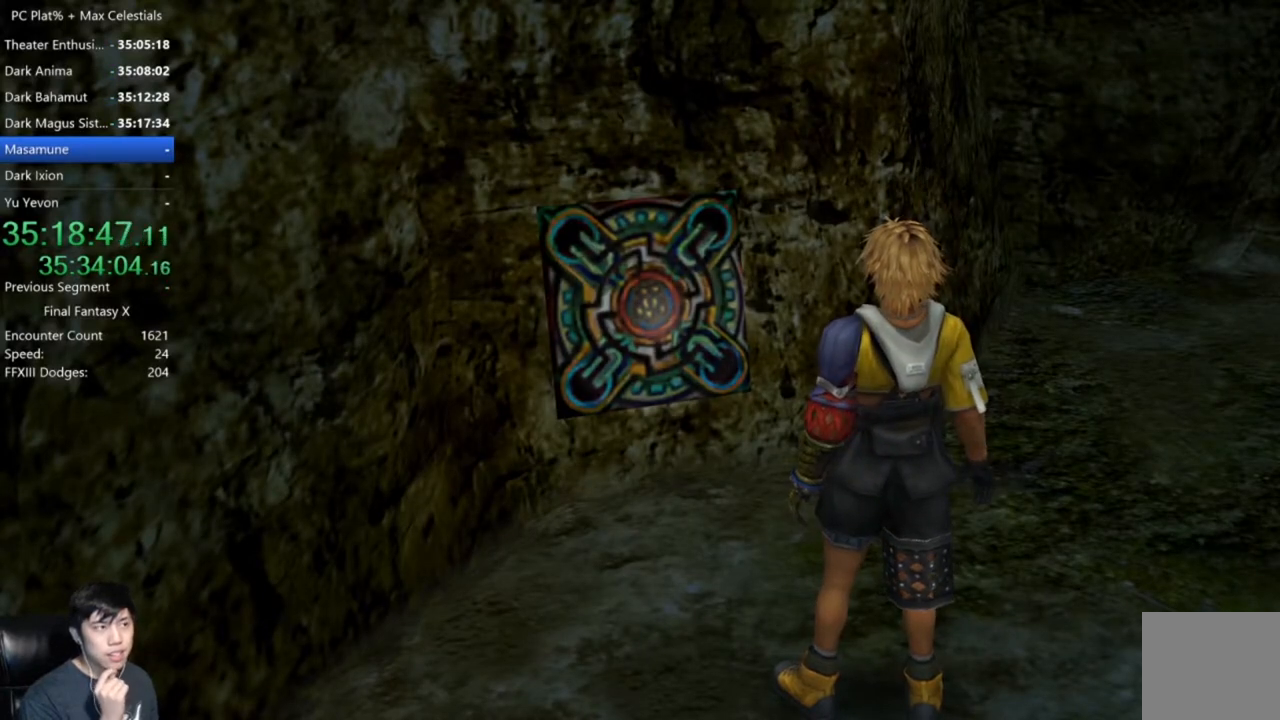
{"buttons": [], "left_stick": "up-left", "right_stick": "center", "events": []}
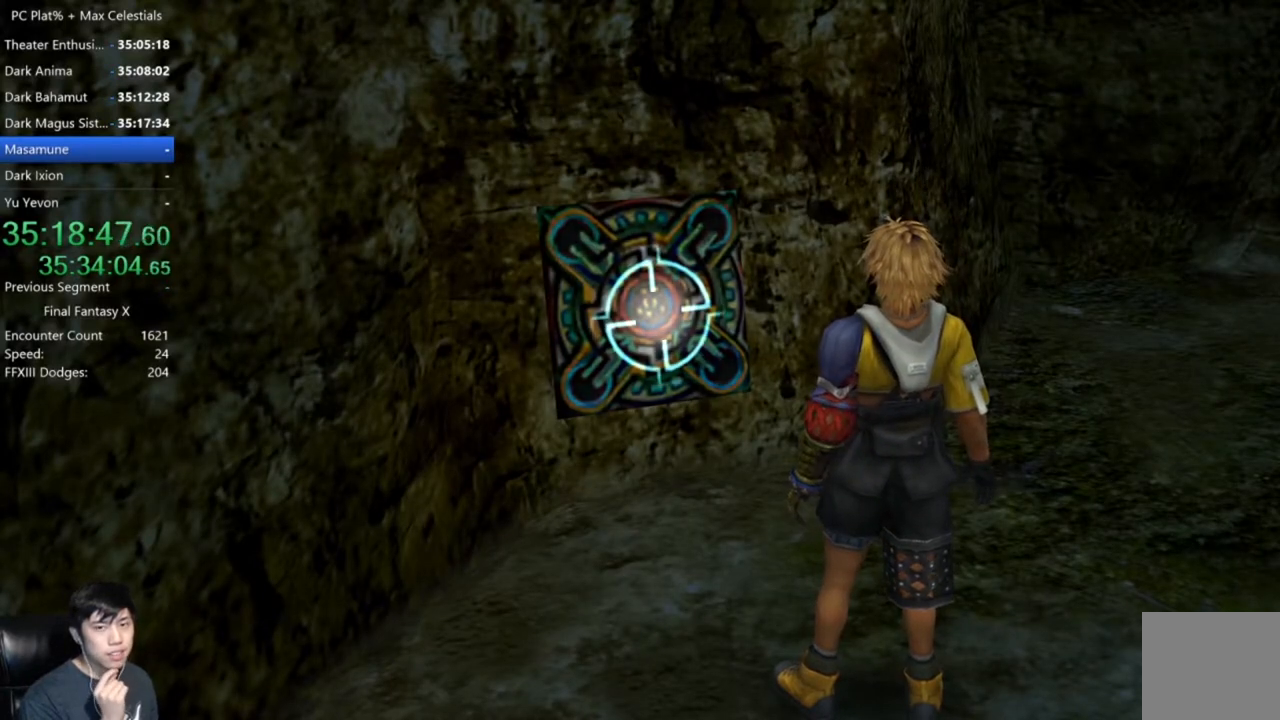
{"buttons": [], "left_stick": "up-left", "right_stick": "center", "events": []}
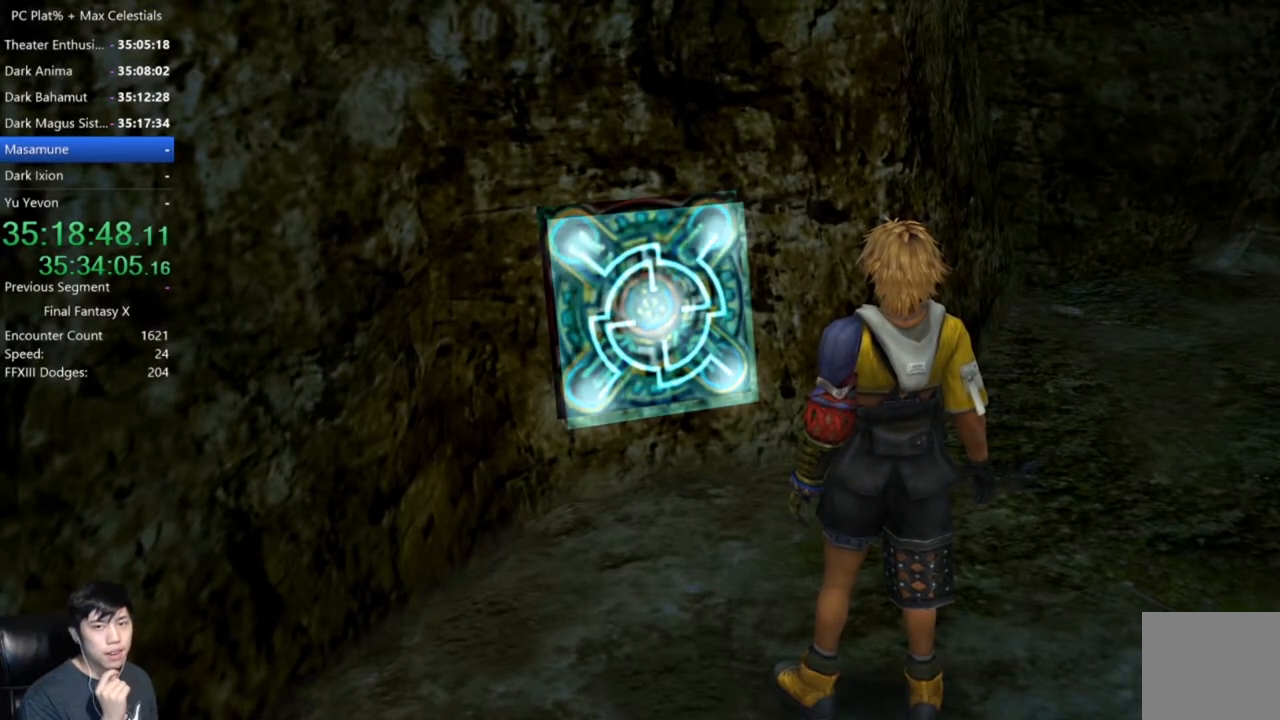
{"buttons": [], "left_stick": "up-left", "right_stick": "center", "events": []}
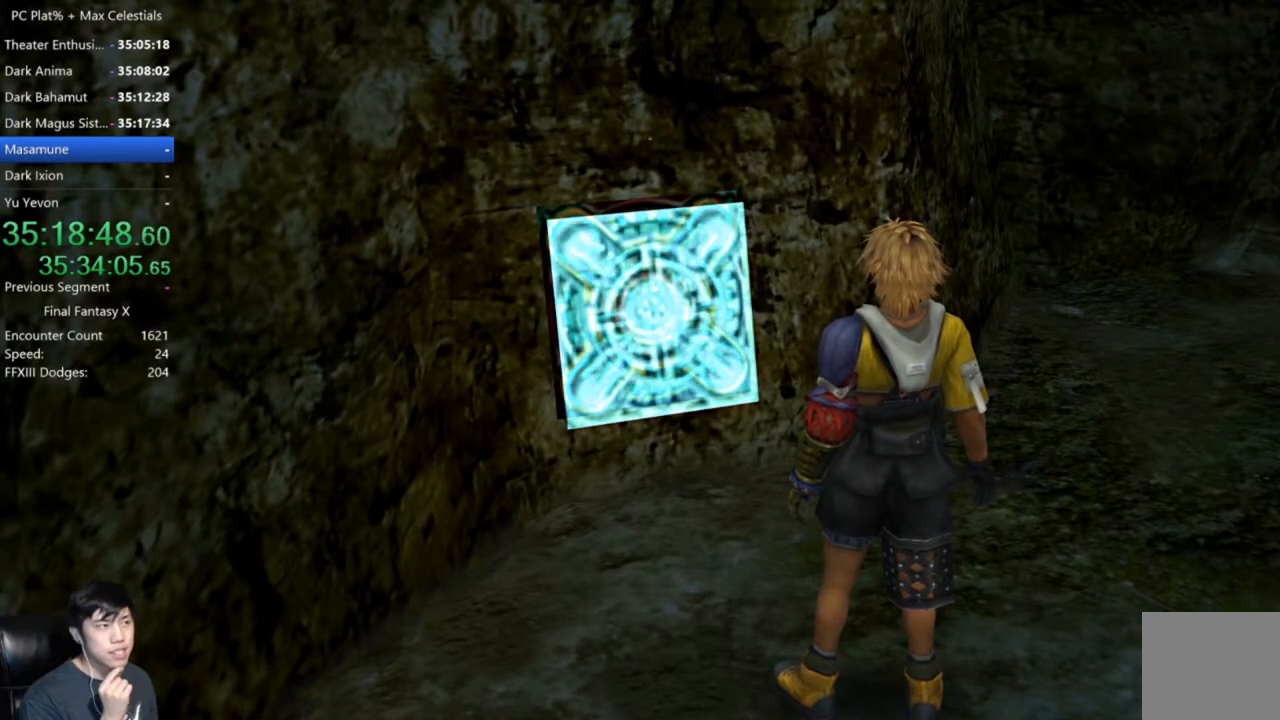
{"buttons": [], "left_stick": "up-left", "right_stick": "center", "events": []}
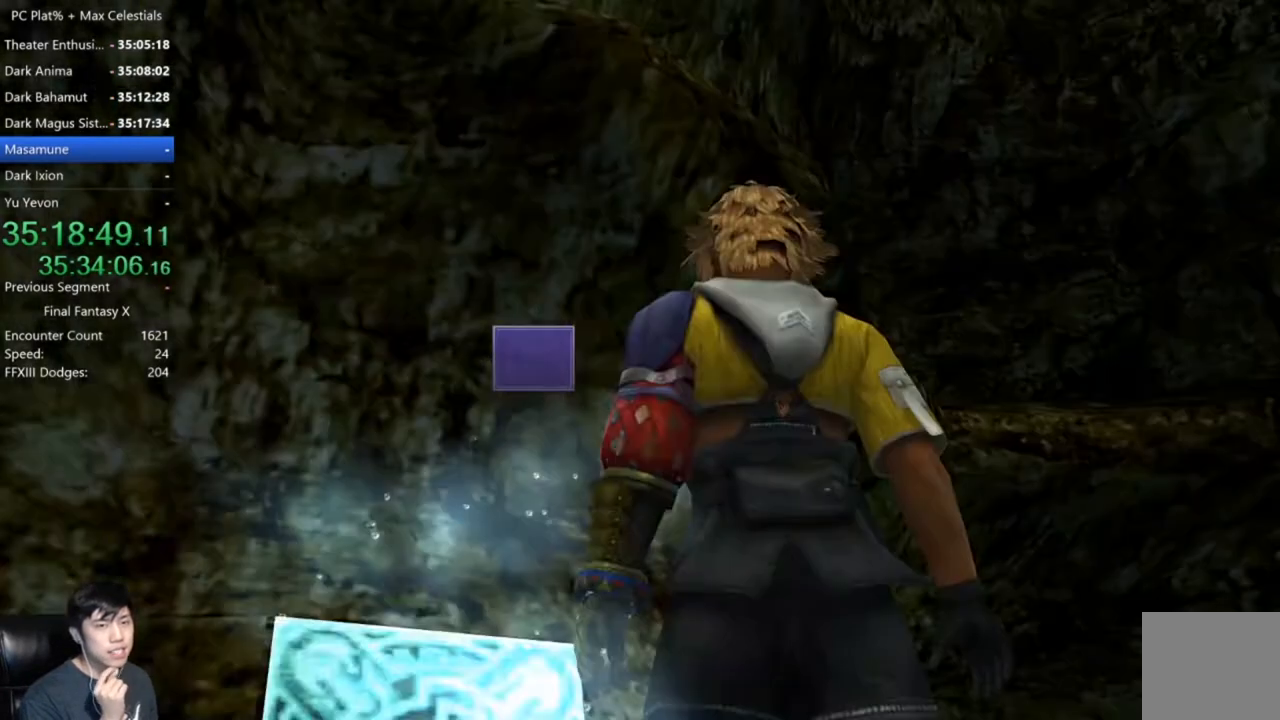
{"buttons": [], "left_stick": "center", "right_stick": "center", "events": [[501, "left_stick", "center"]]}
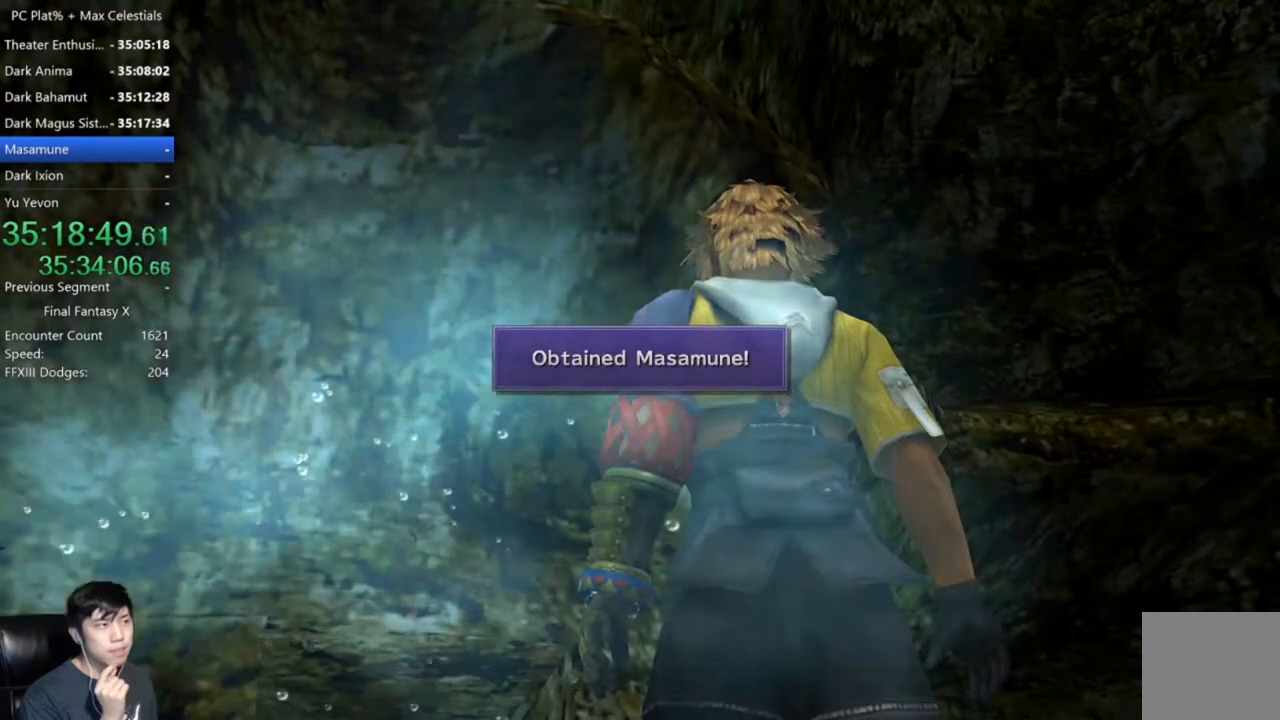
{"buttons": [], "left_stick": "center", "right_stick": "center", "events": []}
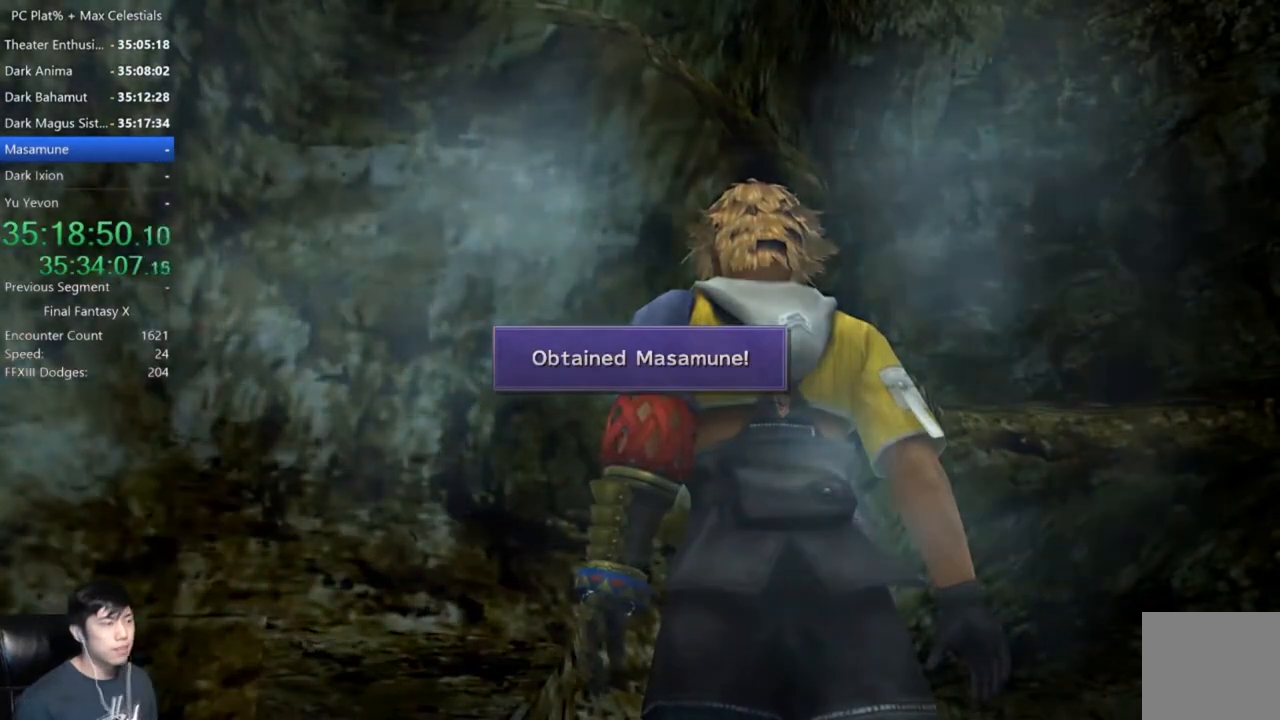
{"buttons": [], "left_stick": "center", "right_stick": "center", "events": [[100, "A", "down"], [201, "A", "up"]]}
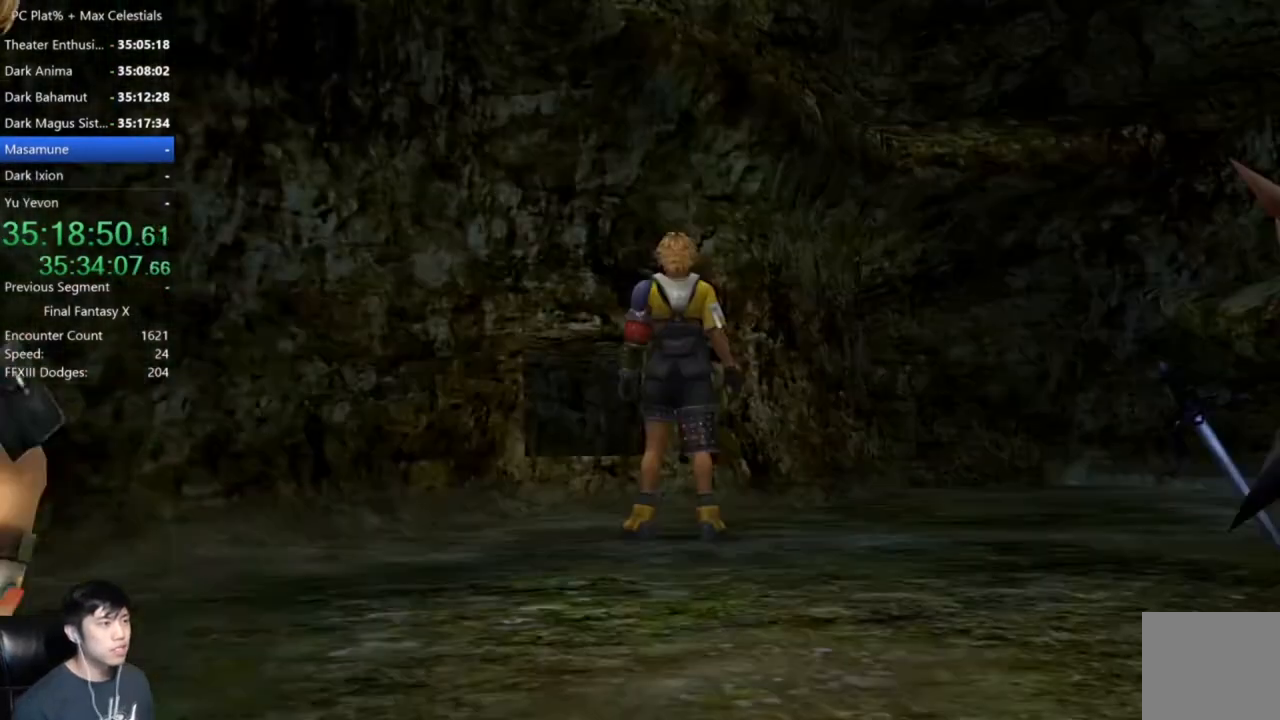
{"buttons": [], "left_stick": "center", "right_stick": "center", "events": [[33, "left_stick", "down"], [467, "left_stick", "center"]]}
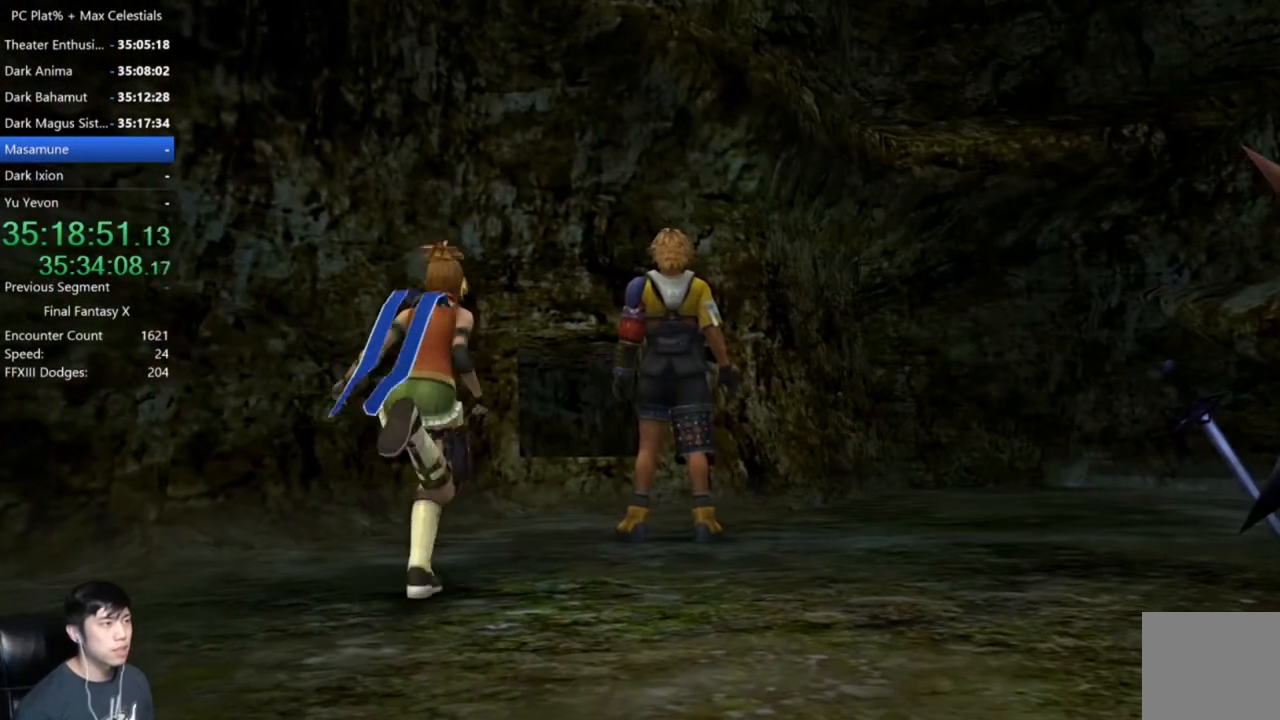
{"buttons": ["A"], "left_stick": "center", "right_stick": "center", "events": [[301, "A", "down"], [367, "A", "up"], [501, "A", "down"]]}
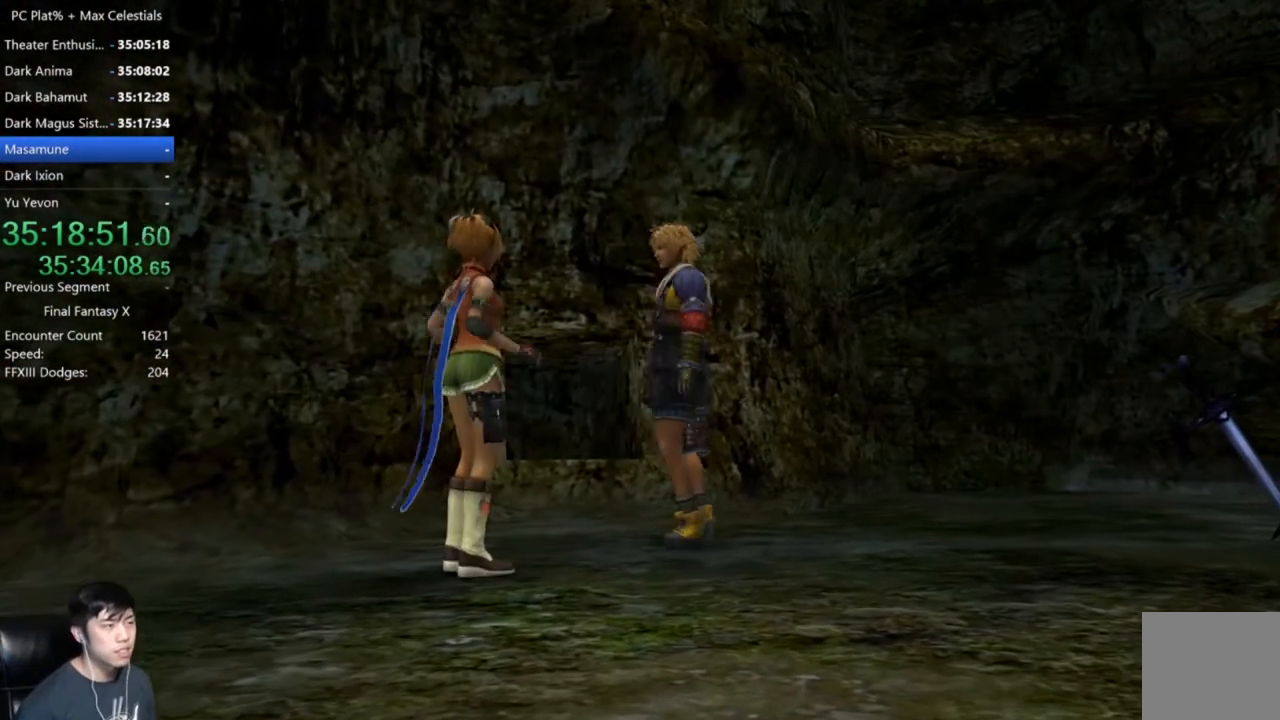
{"buttons": ["A"], "left_stick": "center", "right_stick": "center", "events": [[100, "A", "up"], [167, "A", "down"], [233, "A", "up"], [334, "A", "down"], [434, "A", "up"], [500, "A", "down"]]}
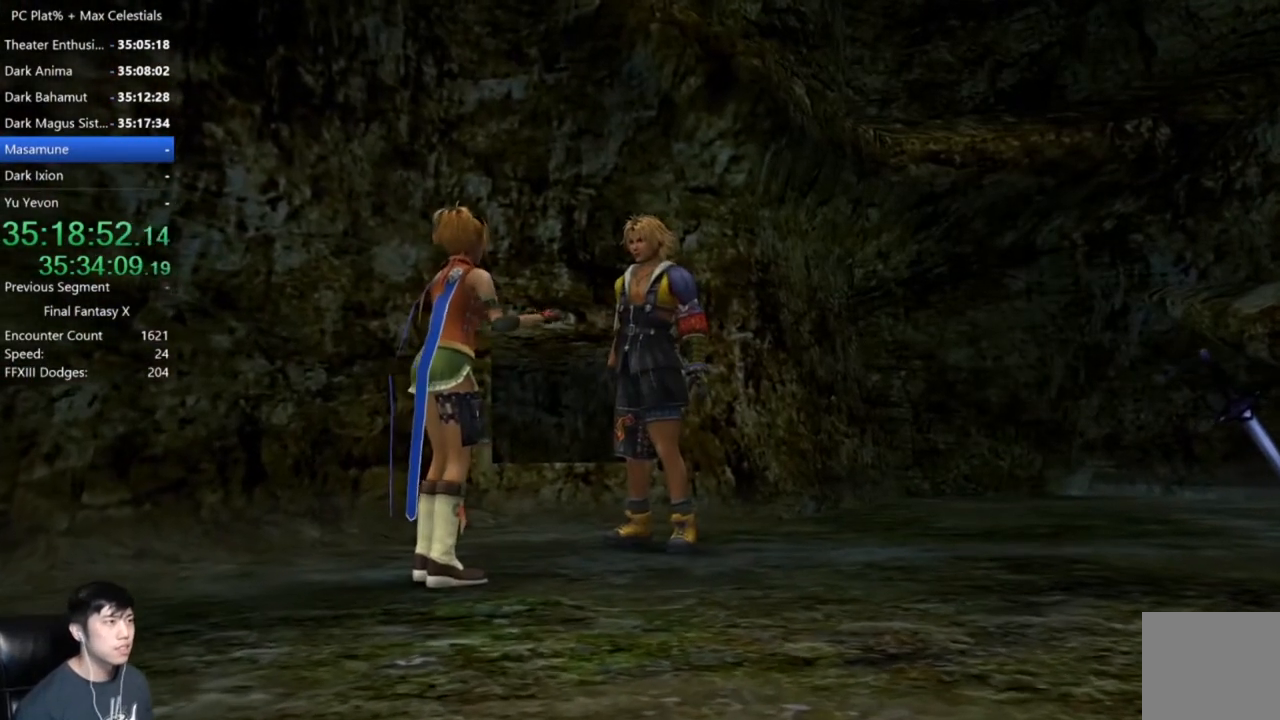
{"buttons": ["A"], "left_stick": "center", "right_stick": "center", "events": [[100, "A", "up"], [201, "A", "down"], [267, "A", "up"], [401, "A", "down"]]}
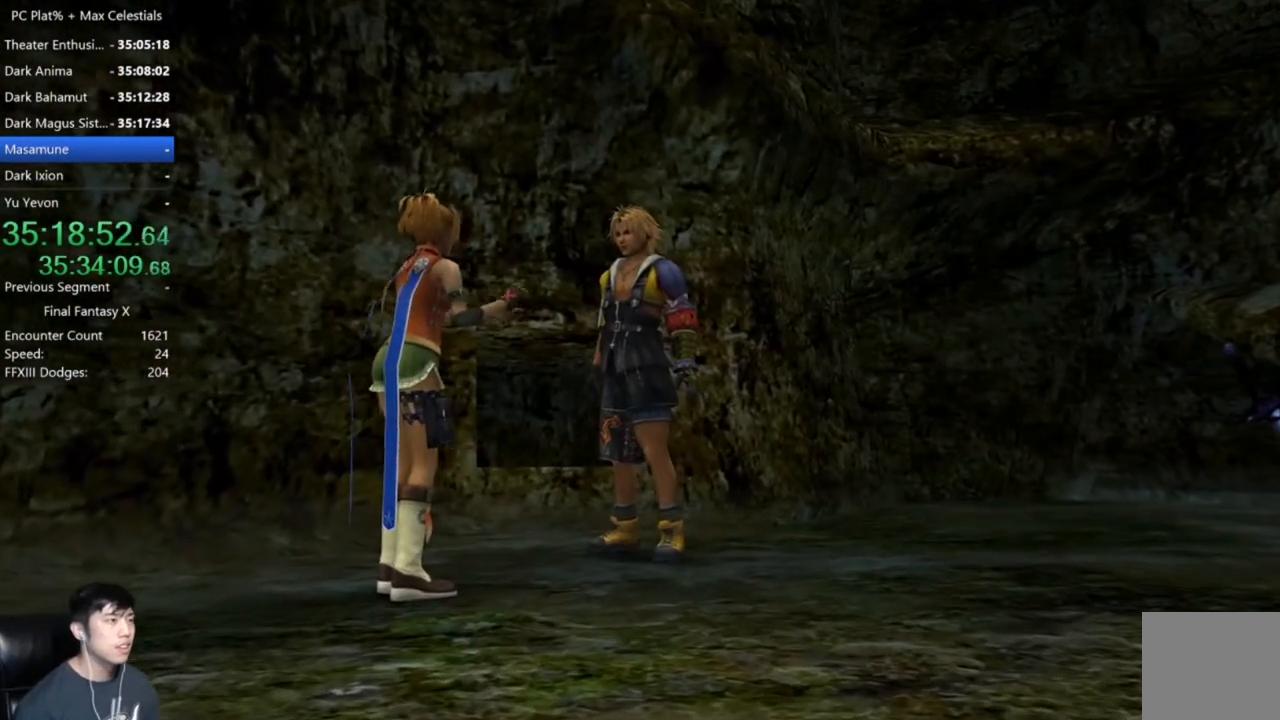
{"buttons": [], "left_stick": "center", "right_stick": "center", "events": [[33, "A", "up"], [133, "A", "down"], [200, "A", "up"], [334, "A", "down"], [400, "A", "up"]]}
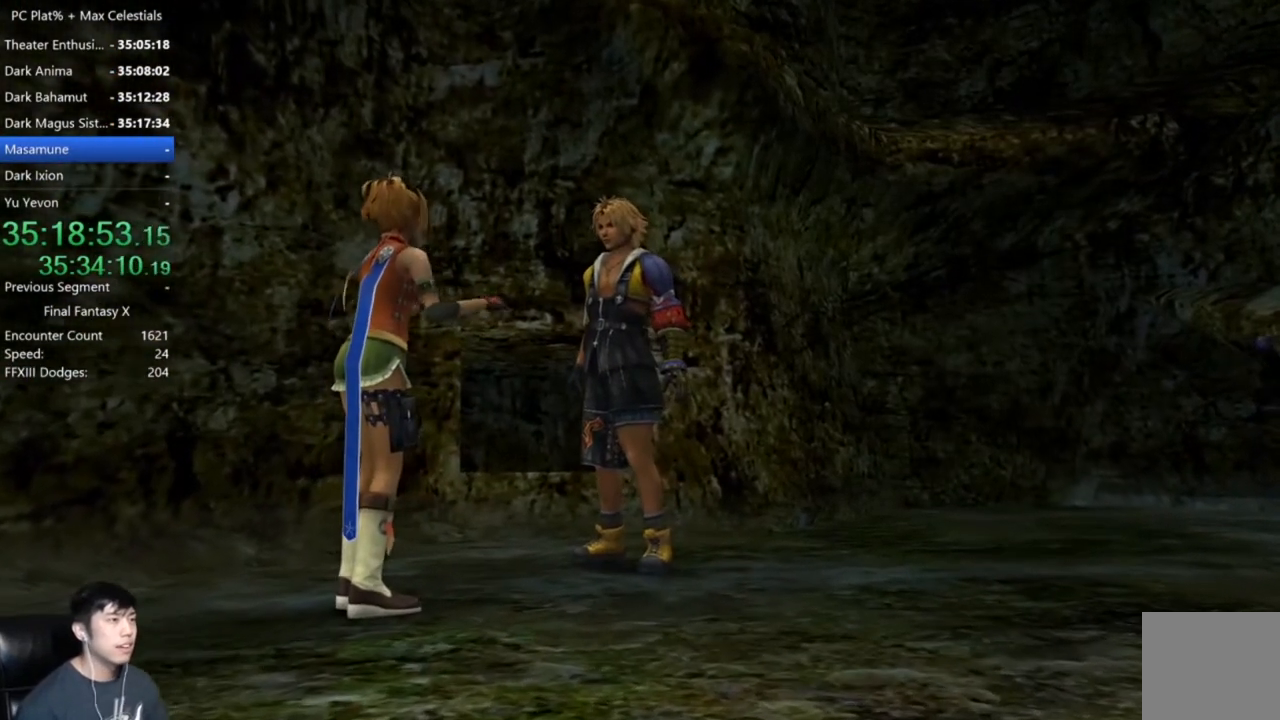
{"buttons": ["A"], "left_stick": "center", "right_stick": "center", "events": [[34, "A", "down"], [134, "A", "up"], [234, "A", "down"], [367, "A", "up"], [501, "A", "down"]]}
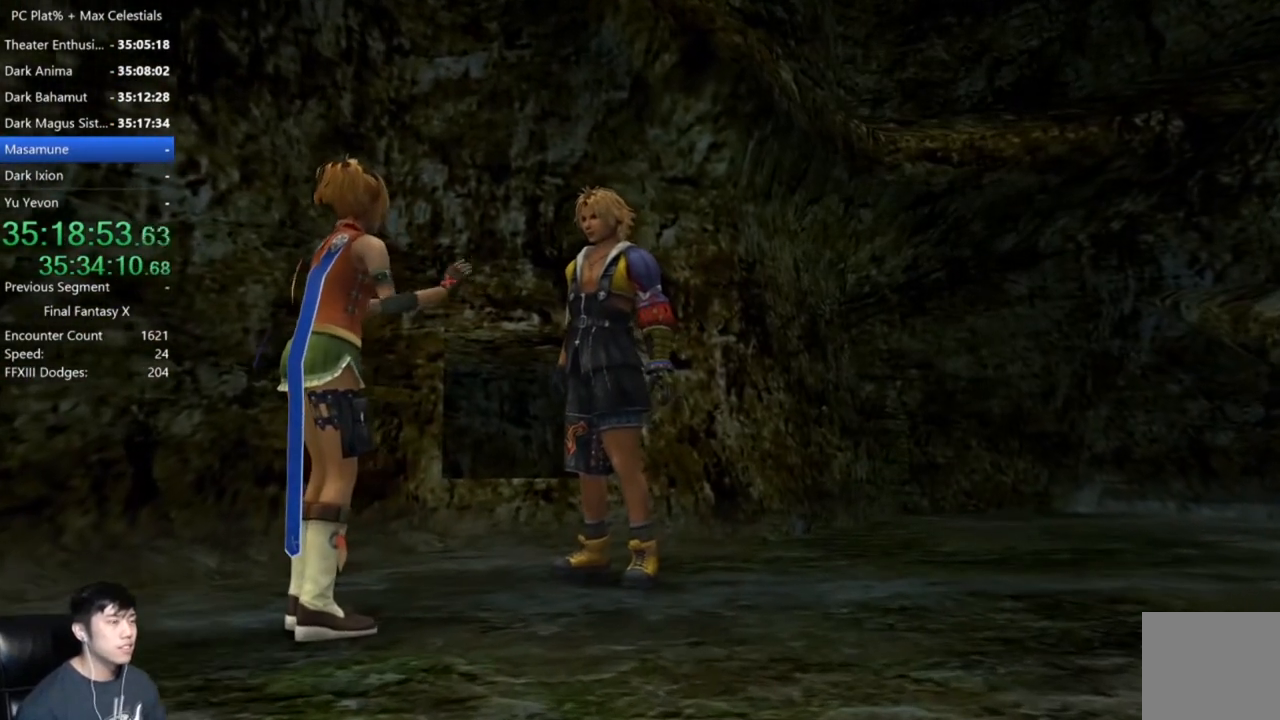
{"buttons": [], "left_stick": "center", "right_stick": "center", "events": [[100, "A", "up"], [200, "A", "down"], [300, "A", "up"], [400, "A", "down"], [467, "A", "up"]]}
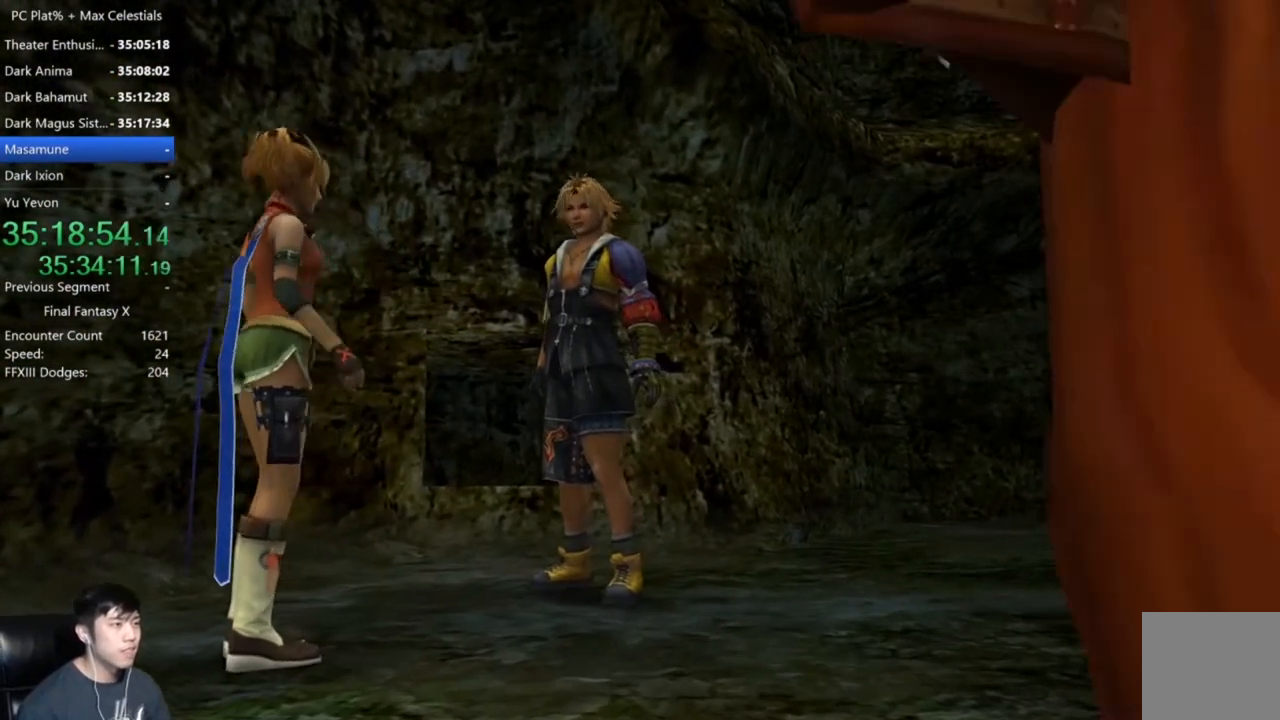
{"buttons": [], "left_stick": "center", "right_stick": "center", "events": [[134, "A", "down"], [267, "A", "up"], [401, "A", "down"], [501, "A", "up"]]}
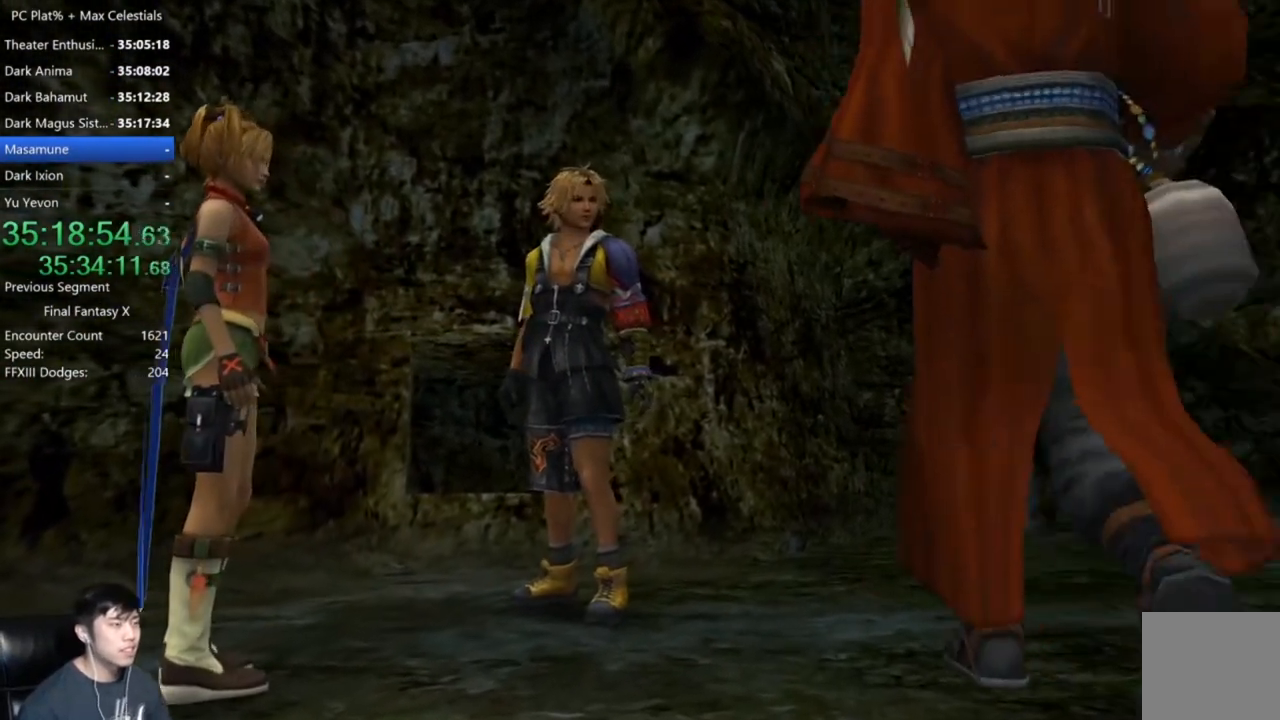
{"buttons": [], "left_stick": "center", "right_stick": "center", "events": [[133, "A", "down"], [233, "A", "up"]]}
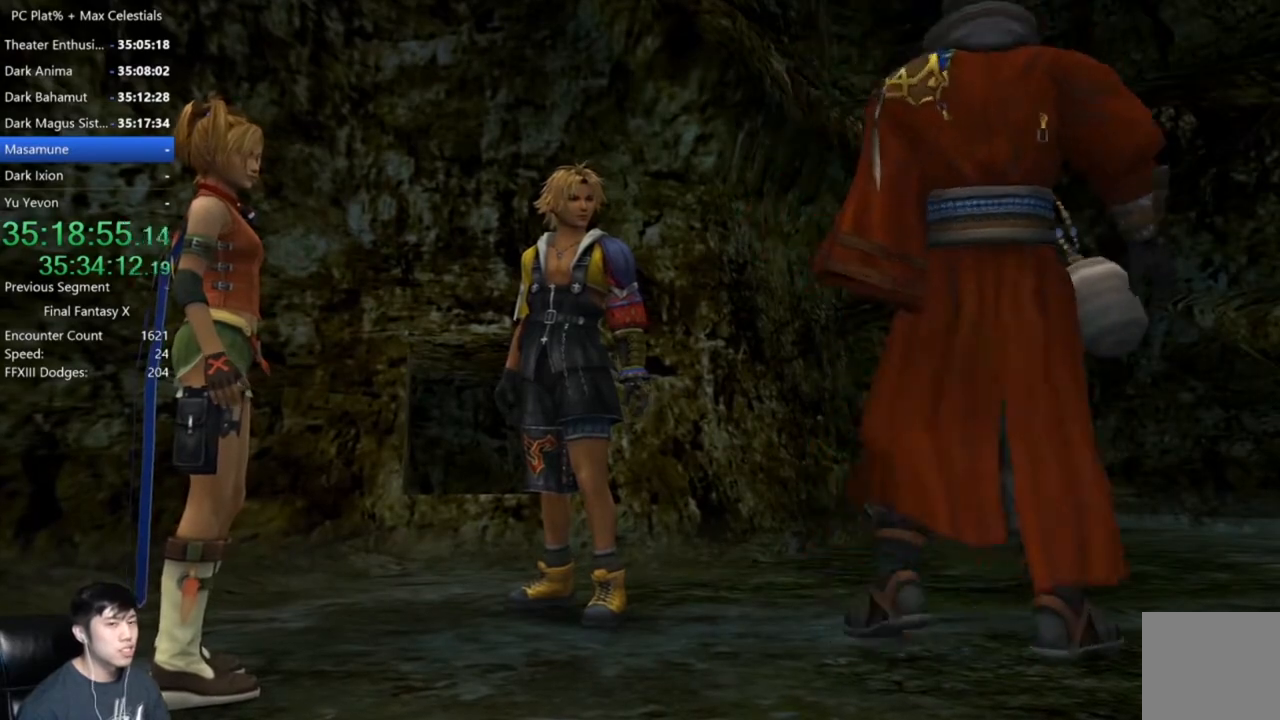
{"buttons": ["A"], "left_stick": "center", "right_stick": "center", "events": [[167, "A", "down"], [301, "A", "up"], [501, "A", "down"]]}
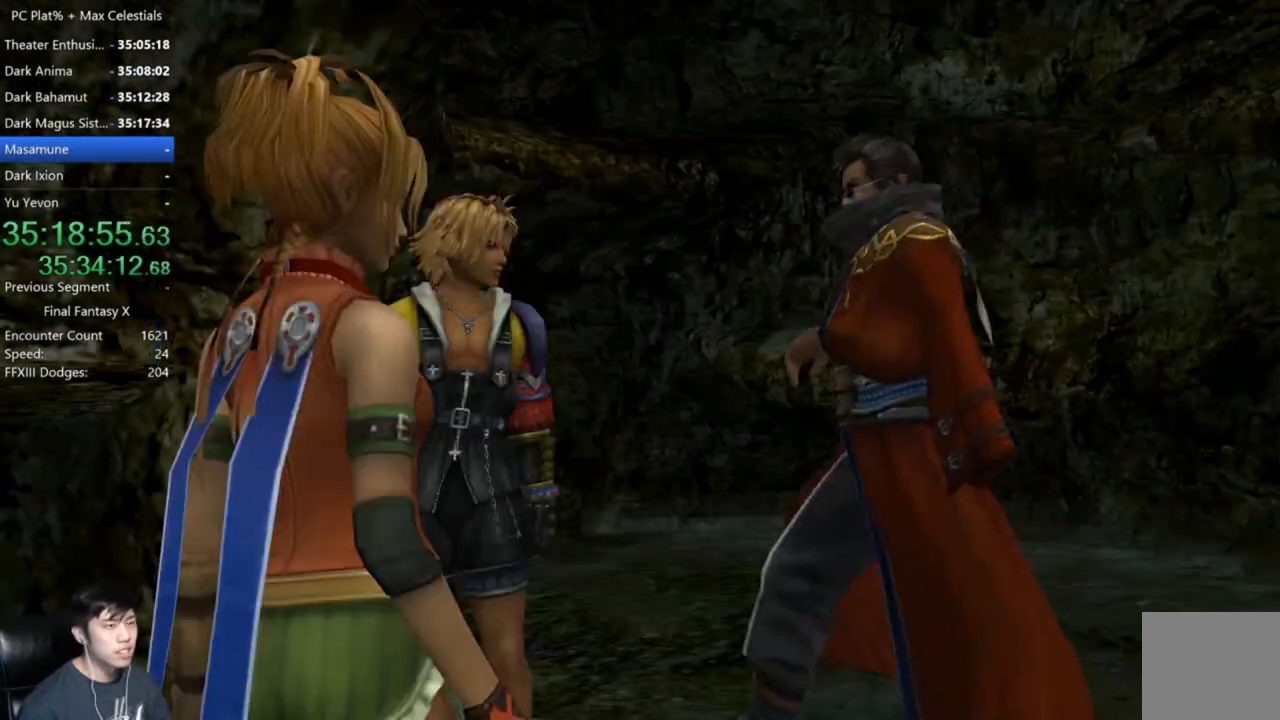
{"buttons": [], "left_stick": "center", "right_stick": "center", "events": [[100, "A", "up"], [367, "A", "down"], [467, "A", "up"]]}
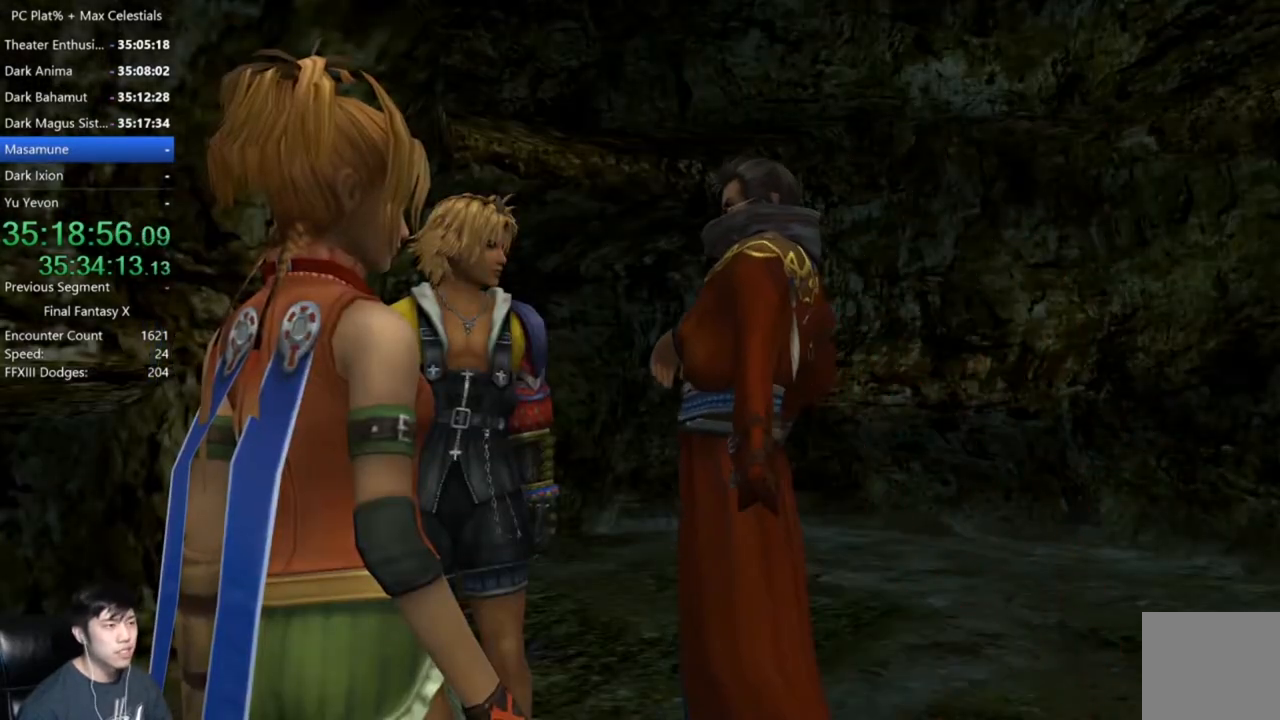
{"buttons": ["A"], "left_stick": "center", "right_stick": "center", "events": [[133, "A", "down"], [234, "A", "up"], [300, "A", "down"], [367, "A", "up"], [501, "A", "down"]]}
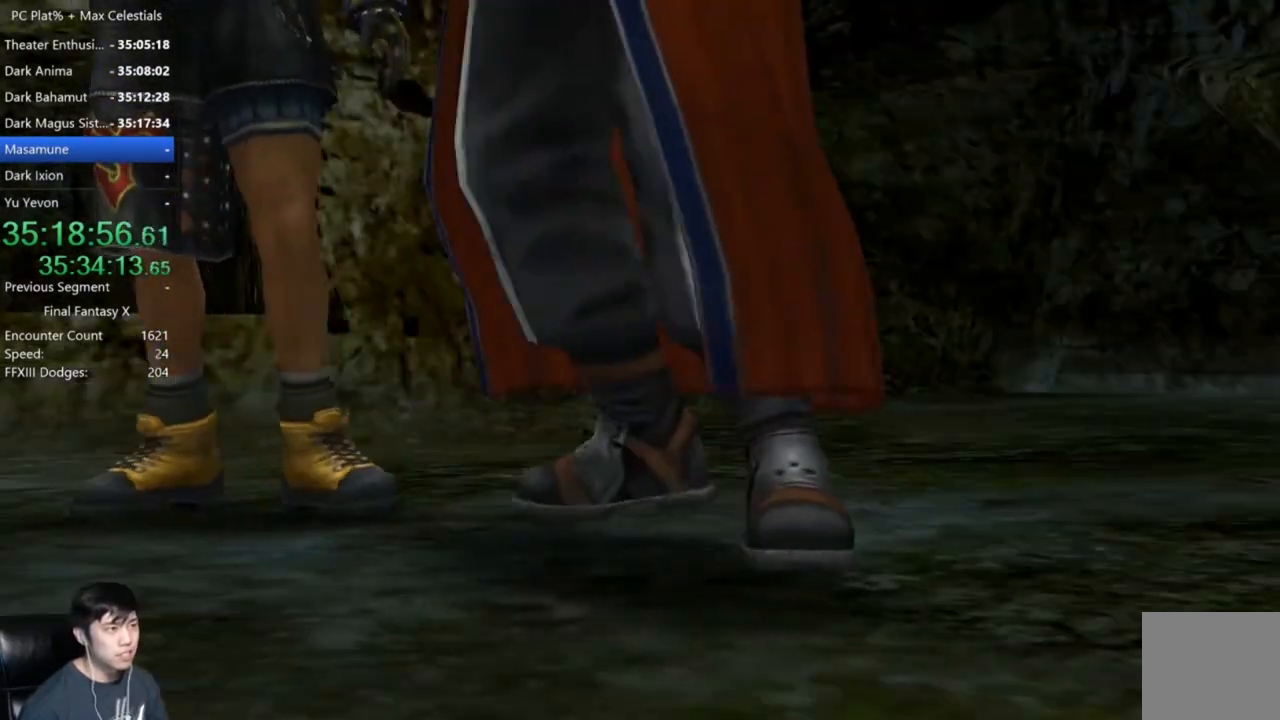
{"buttons": ["A"], "left_stick": "center", "right_stick": "center", "events": [[100, "A", "up"], [200, "A", "down"], [300, "A", "up"], [433, "A", "down"]]}
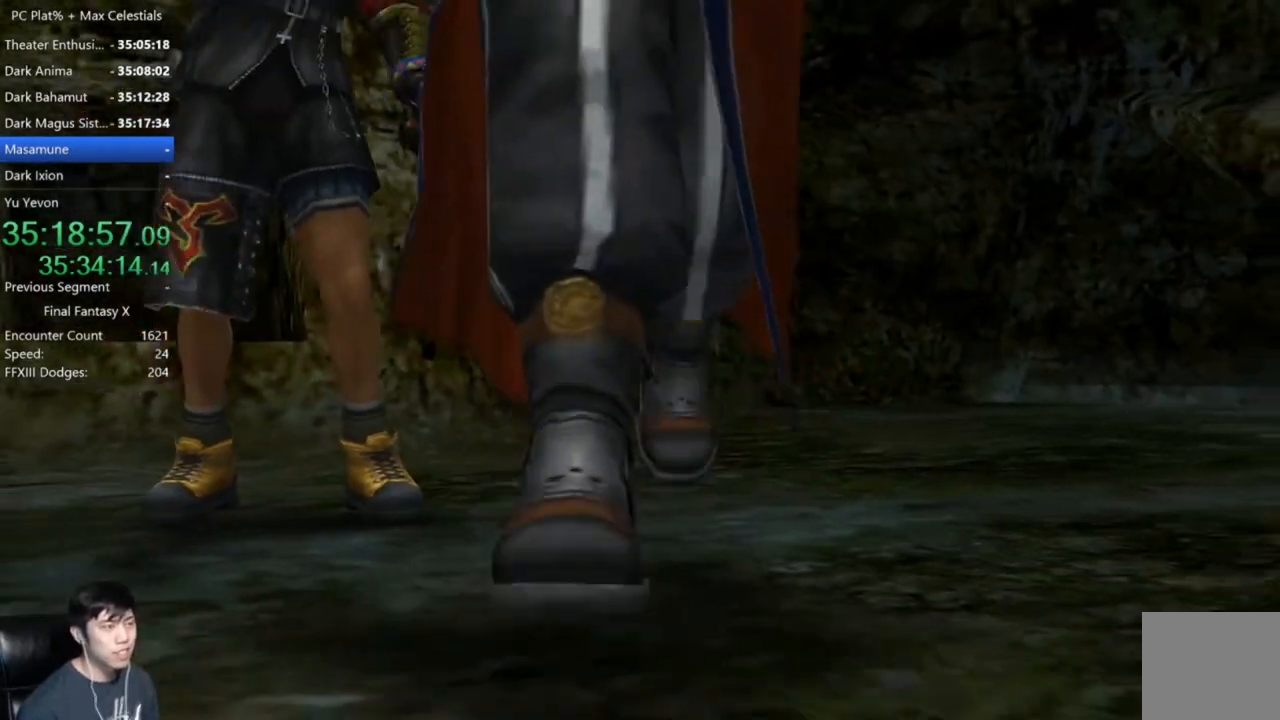
{"buttons": [], "left_stick": "center", "right_stick": "center", "events": [[33, "A", "up"]]}
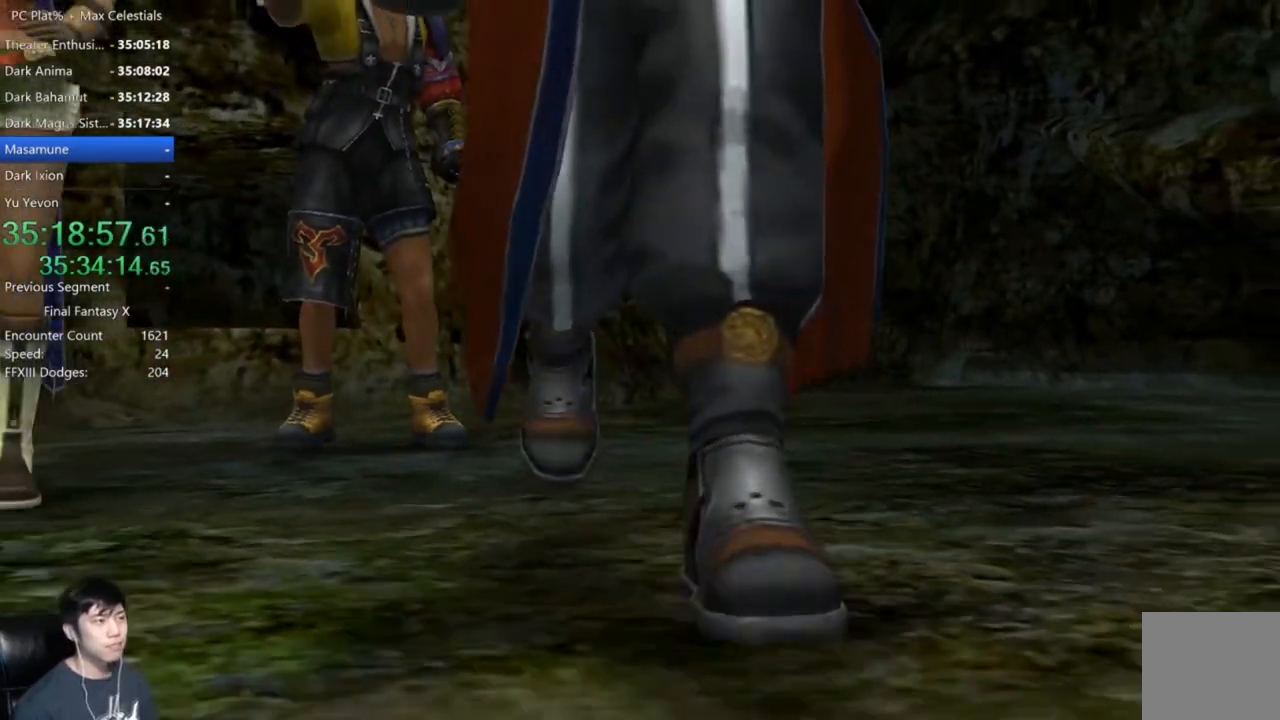
{"buttons": [], "left_stick": "center", "right_stick": "center", "events": []}
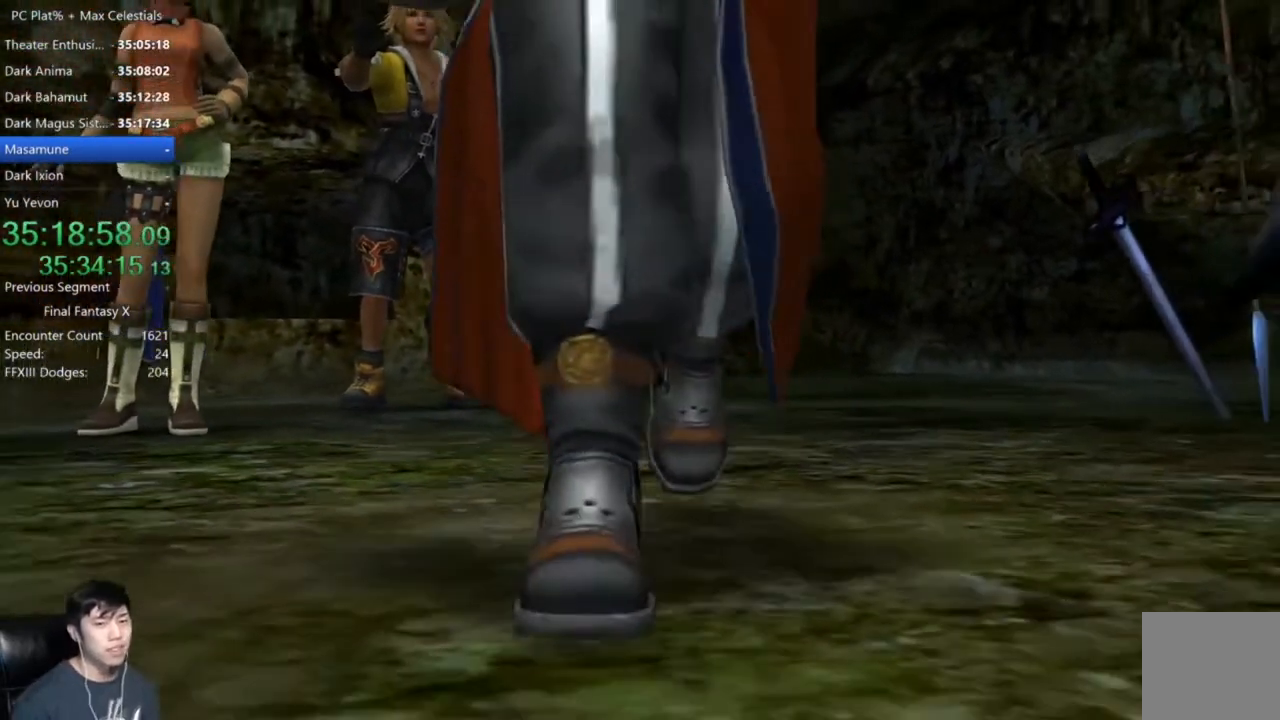
{"buttons": [], "left_stick": "center", "right_stick": "center", "events": []}
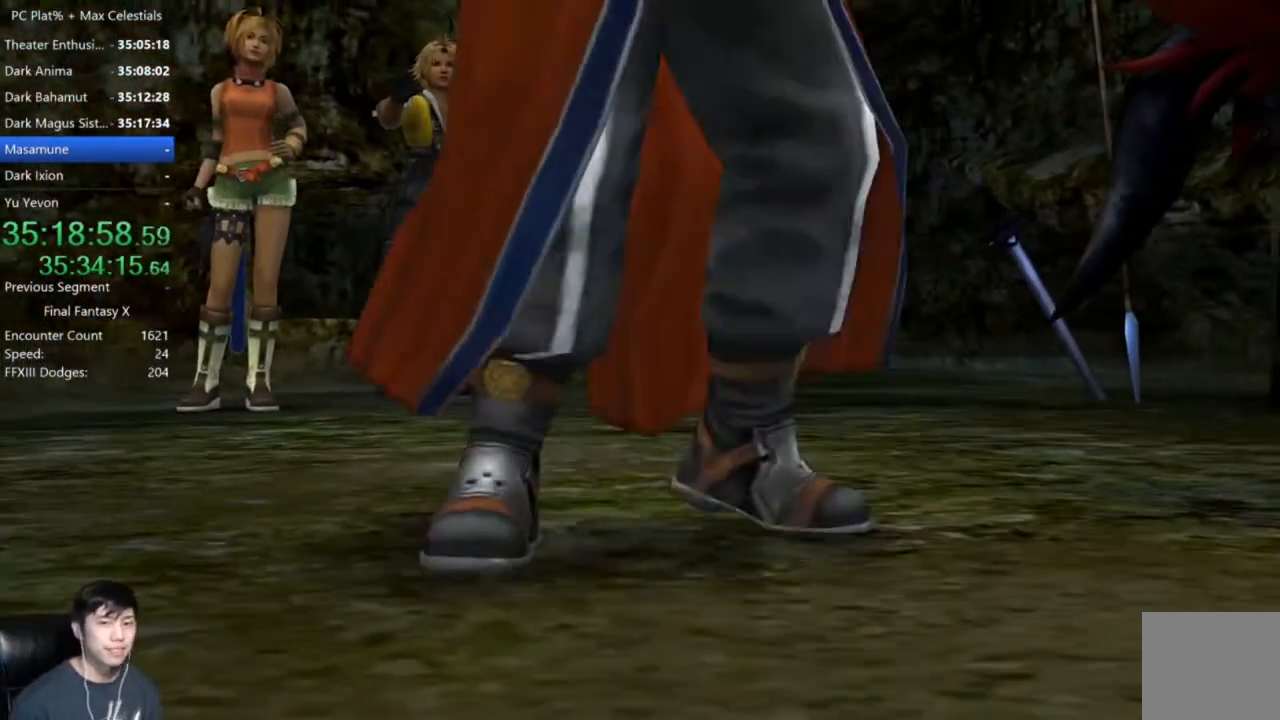
{"buttons": [], "left_stick": "center", "right_stick": "center", "events": [[300, "A", "down"], [433, "A", "up"]]}
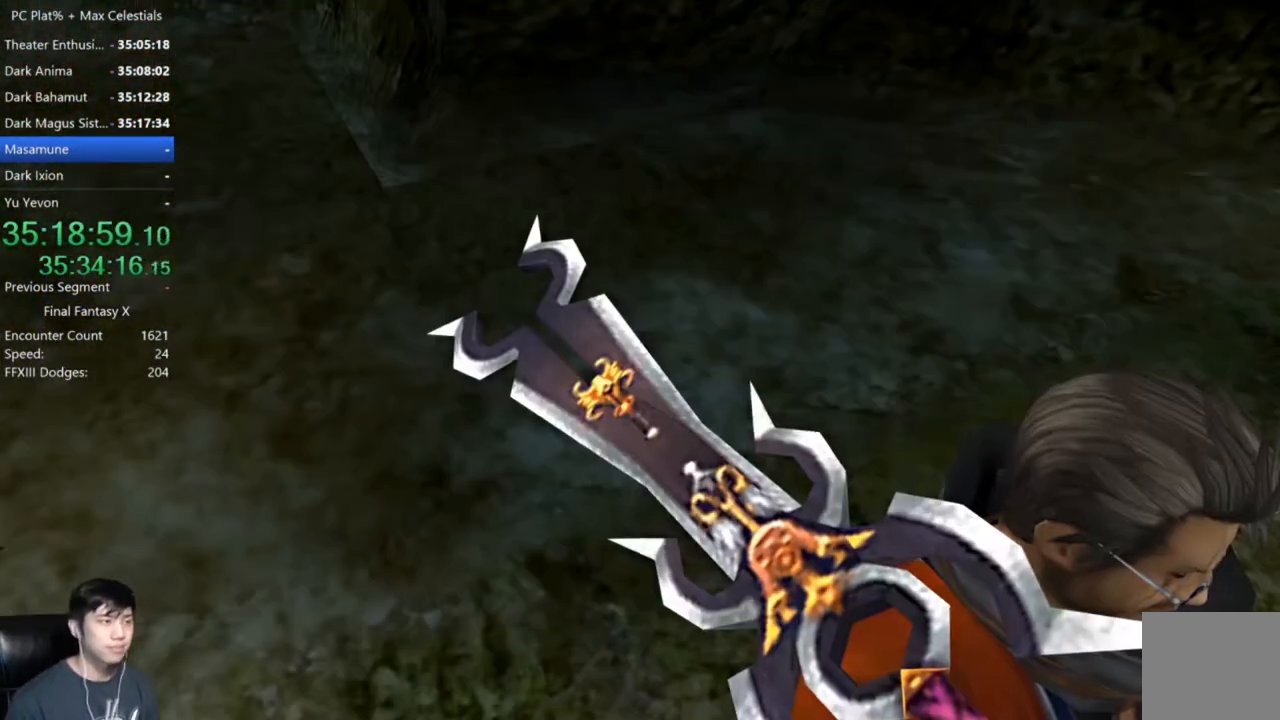
{"buttons": [], "left_stick": "center", "right_stick": "center", "events": [[167, "A", "down"], [267, "A", "up"]]}